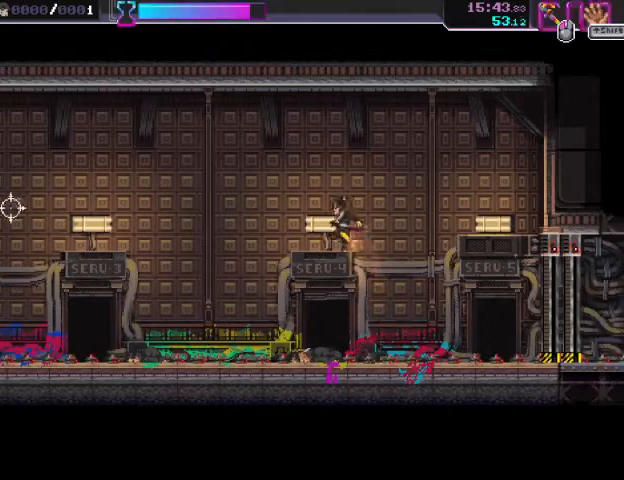
Gameplay with keyboard and mouse; each line is a JSON object with the keys and mouse buttons held at the frame after it. "events" lists presses ("down") and releases ("up") of "a", "ctrl", "d", "e", "f", "q", "r", "s", "shift", "space", "tab", "w", "mouse_left", "mouse_wheel", "mouse_right", "mouse_mb4" and "mouse_mb5" between this image and that frame as [ms after this image, input, new state], when the widget could be followed in between. "mouse_left", "mouse_wheel", "mouse_right", "mouse_mb4", "mouse_mb5" = the "left", "wheel", "right", "mb4", "mb5" buttons of the "mouse" list. No other keys are recorded. "wheel" means that the mouse wheel is clicked or scrolled. Mouse movement is not recorded.
{"keys": ["s"], "mouse": [], "events": [[100, "mouse_left", "down"], [233, "space", "up"], [267, "mouse_left", "up"], [367, "a", "up"], [367, "s", "down"]]}
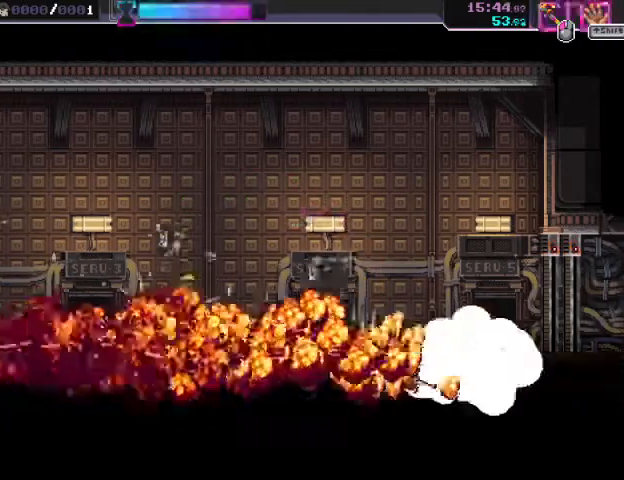
{"keys": ["s"], "mouse": [], "events": []}
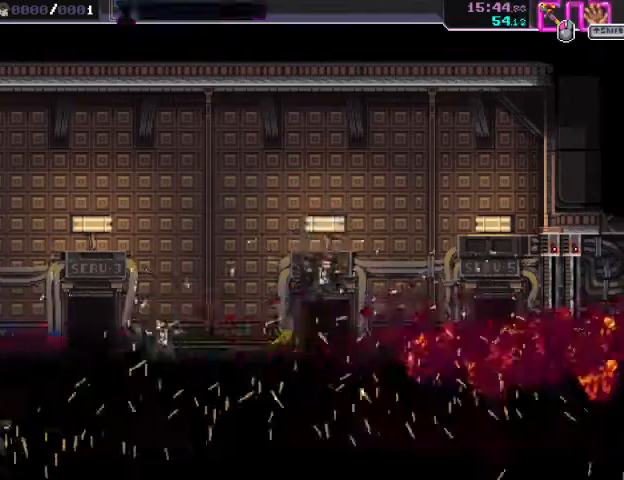
{"keys": [], "mouse": [], "events": [[300, "s", "up"]]}
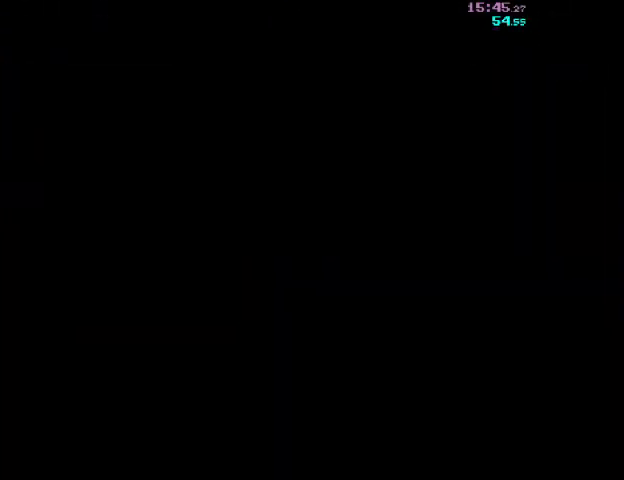
{"keys": ["ctrl"], "mouse": [], "events": [[400, "ctrl", "down"]]}
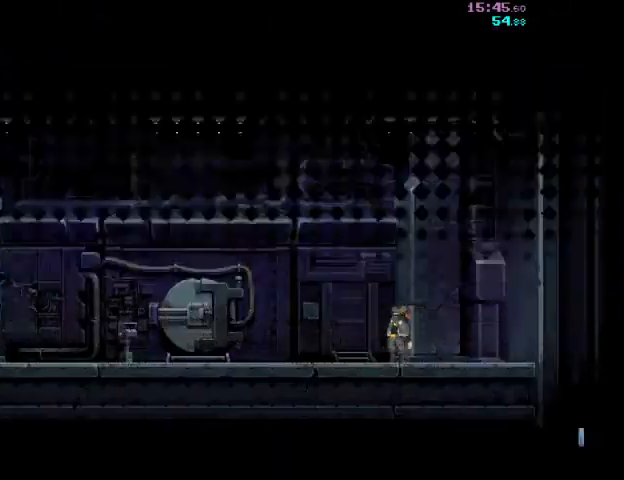
{"keys": [], "mouse": [], "events": [[33, "ctrl", "up"], [67, "ctrl", "down"], [200, "ctrl", "up"], [233, "ctrl", "down"], [367, "ctrl", "up"], [400, "ctrl", "down"], [500, "ctrl", "up"]]}
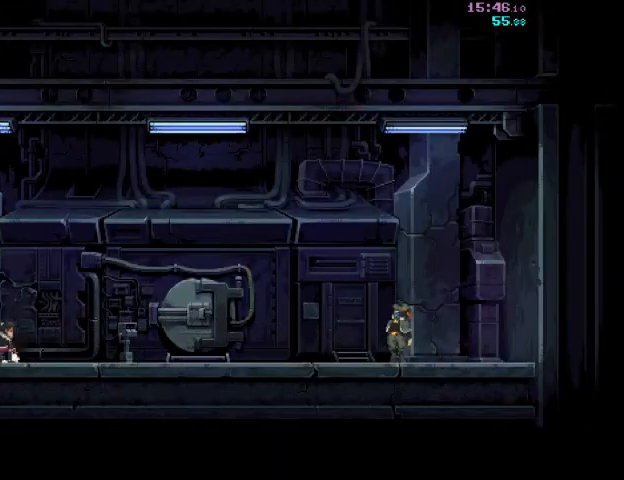
{"keys": ["ctrl"], "mouse": [], "events": [[67, "ctrl", "down"], [167, "ctrl", "up"], [200, "ctrl", "down"], [333, "ctrl", "up"], [367, "ctrl", "down"], [467, "ctrl", "up"], [500, "ctrl", "down"]]}
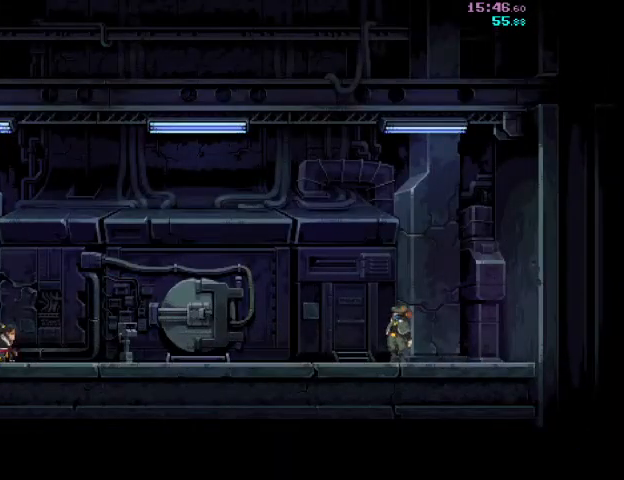
{"keys": ["ctrl"], "mouse": [], "events": [[133, "ctrl", "up"], [167, "ctrl", "down"], [300, "ctrl", "up"], [333, "ctrl", "down"], [433, "ctrl", "up"], [500, "ctrl", "down"]]}
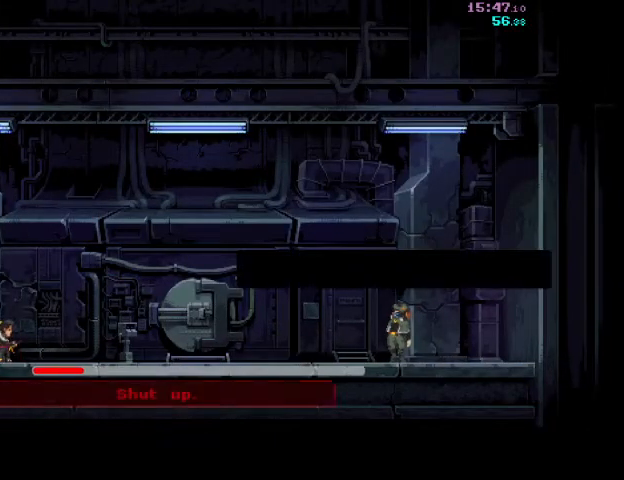
{"keys": ["ctrl"], "mouse": [], "events": [[100, "ctrl", "up"], [167, "ctrl", "down"], [267, "ctrl", "up"], [333, "ctrl", "down"], [433, "ctrl", "up"], [500, "ctrl", "down"]]}
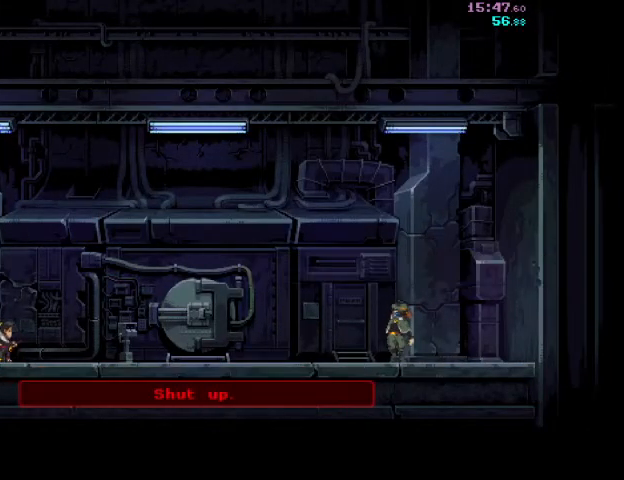
{"keys": ["ctrl"], "mouse": [], "events": [[100, "ctrl", "up"], [133, "ctrl", "down"], [267, "ctrl", "up"], [300, "ctrl", "down"], [433, "ctrl", "up"], [467, "ctrl", "down"]]}
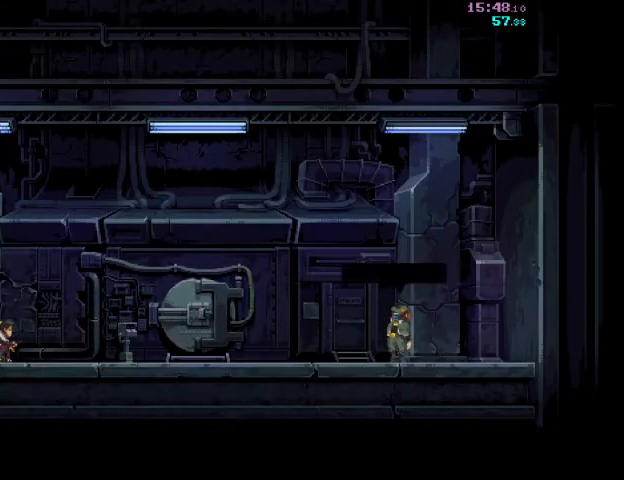
{"keys": ["ctrl"], "mouse": [], "events": [[100, "ctrl", "up"], [167, "ctrl", "down"], [267, "ctrl", "up"], [333, "ctrl", "down"], [433, "ctrl", "up"], [467, "ctrl", "down"]]}
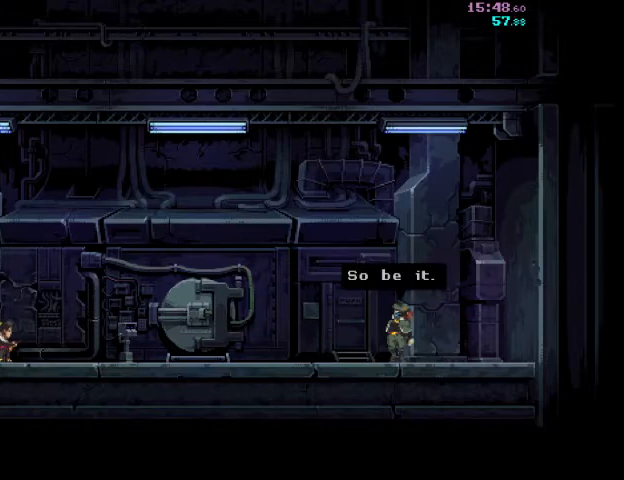
{"keys": ["ctrl"], "mouse": [], "events": [[100, "ctrl", "up"], [133, "ctrl", "down"], [267, "ctrl", "up"], [300, "ctrl", "down"], [400, "ctrl", "up"], [467, "ctrl", "down"]]}
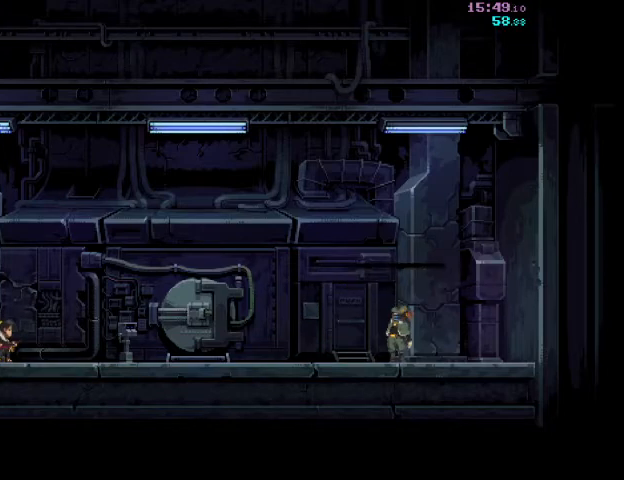
{"keys": [], "mouse": [], "events": [[100, "ctrl", "up"]]}
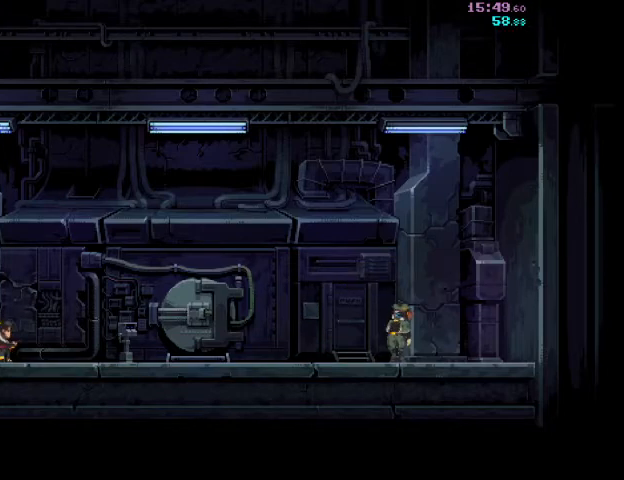
{"keys": ["d"], "mouse": ["right"], "events": [[200, "d", "down"], [233, "mouse_right", "down"]]}
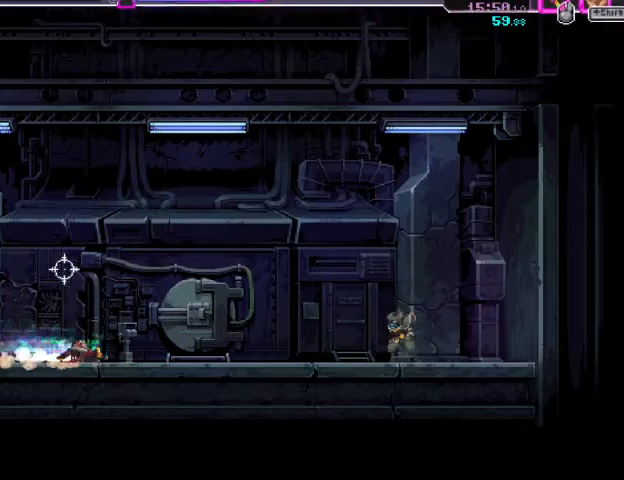
{"keys": ["d"], "mouse": ["right"], "events": [[133, "mouse_right", "up"], [200, "mouse_right", "down"]]}
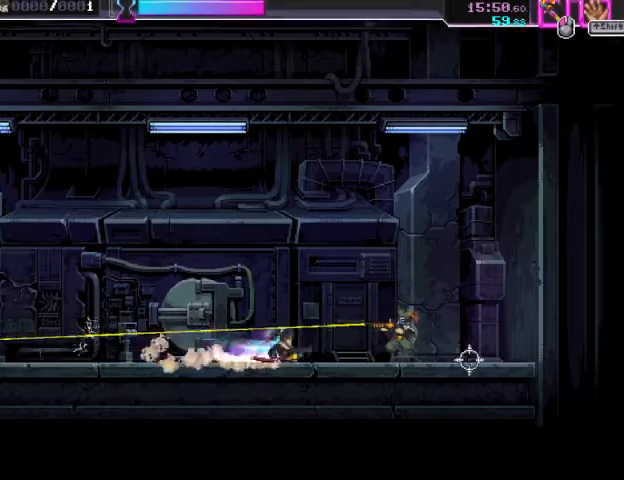
{"keys": ["a"], "mouse": [], "events": [[33, "mouse_left", "down"], [33, "mouse_right", "up"], [133, "a", "down"], [133, "d", "up"], [167, "mouse_right", "down"], [200, "mouse_left", "up"], [400, "mouse_right", "up"]]}
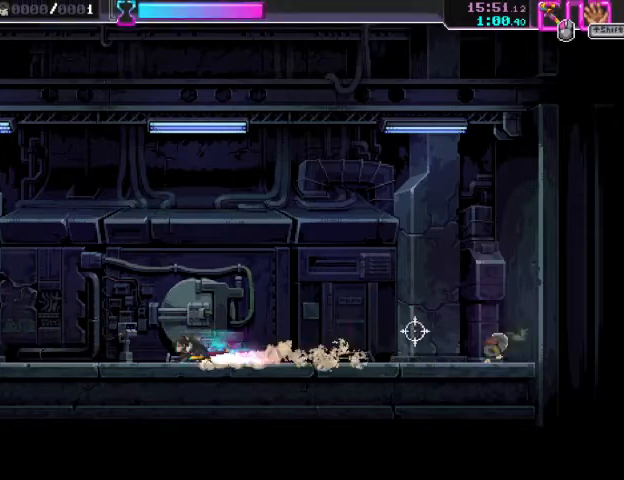
{"keys": ["a"], "mouse": ["right"], "events": [[67, "mouse_right", "down"], [300, "mouse_right", "up"], [433, "mouse_right", "down"]]}
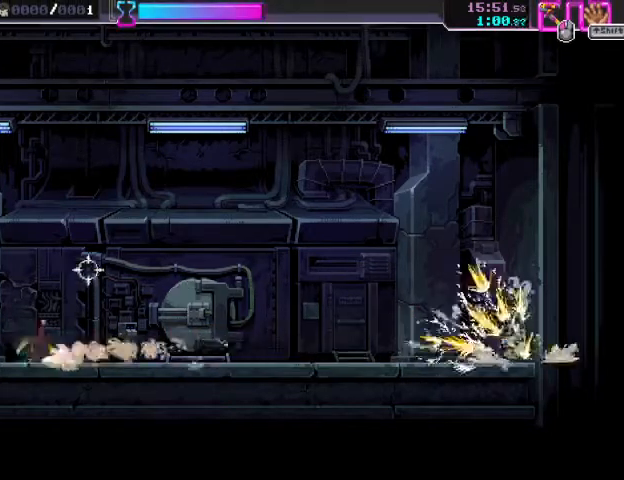
{"keys": [], "mouse": [], "events": [[167, "mouse_right", "up"], [200, "a", "up"]]}
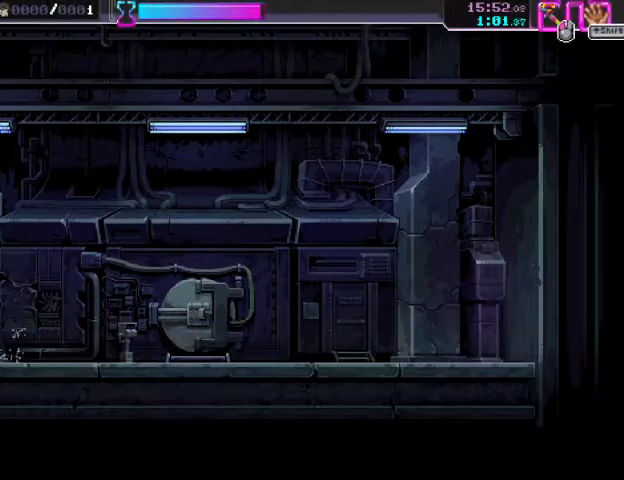
{"keys": [], "mouse": [], "events": []}
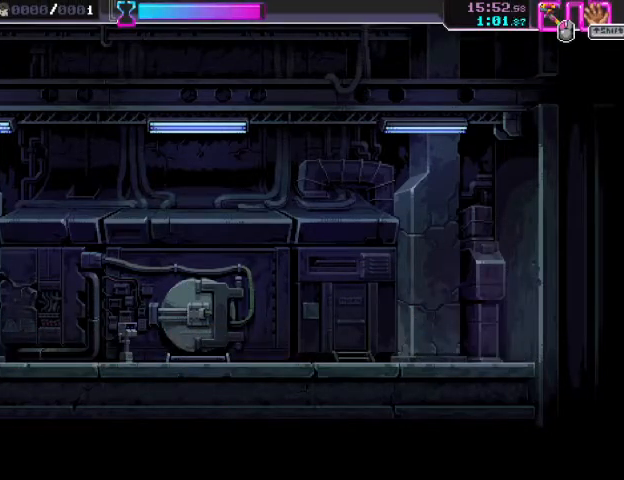
{"keys": [], "mouse": [], "events": []}
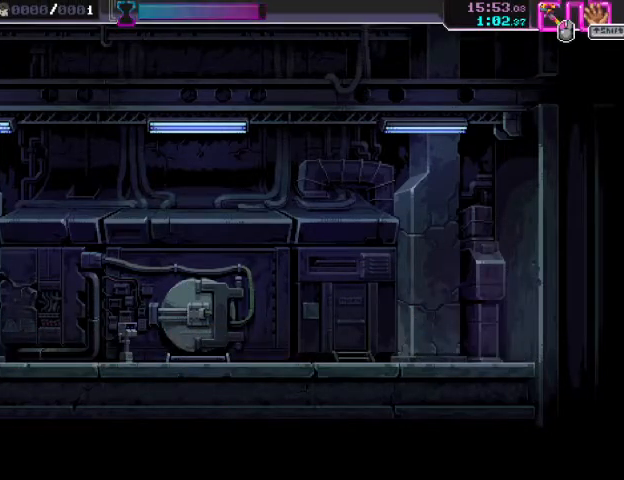
{"keys": ["a", "space"], "mouse": ["left"], "events": [[167, "space", "down"], [367, "mouse_left", "down"], [500, "a", "down"]]}
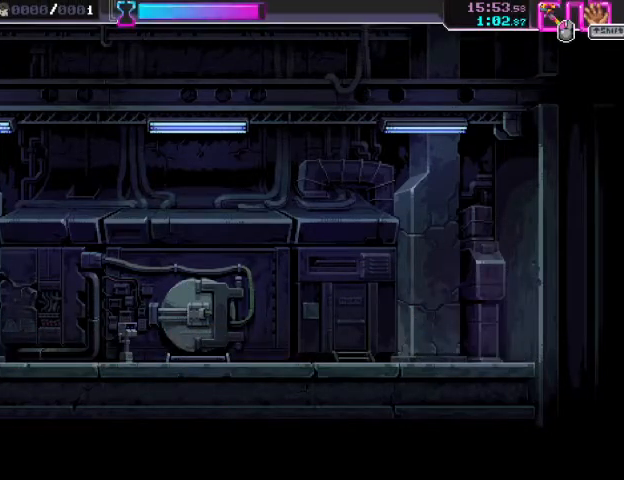
{"keys": ["d", "space"], "mouse": [], "events": [[67, "mouse_left", "up"], [167, "space", "up"], [300, "a", "up"], [333, "d", "down"], [333, "space", "down"]]}
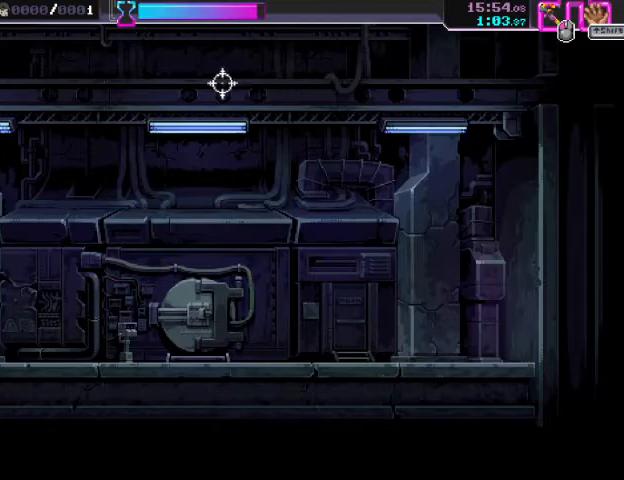
{"keys": ["a"], "mouse": ["left"], "events": [[300, "space", "up"], [367, "d", "up"], [400, "a", "down"], [500, "mouse_left", "down"]]}
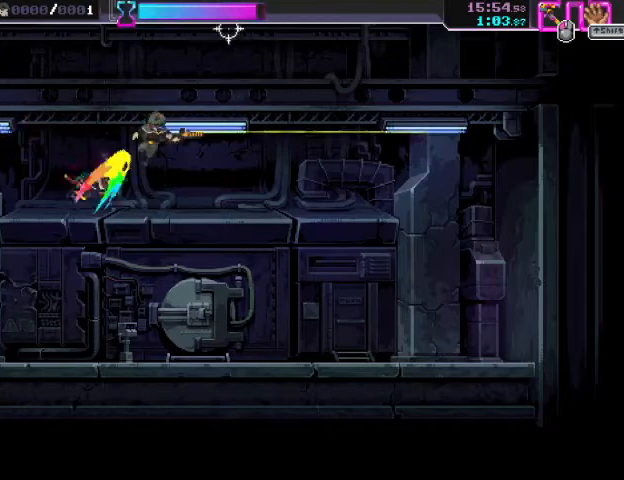
{"keys": ["a", "s"], "mouse": ["right"], "events": [[167, "mouse_left", "up"], [467, "s", "down"], [500, "mouse_right", "down"]]}
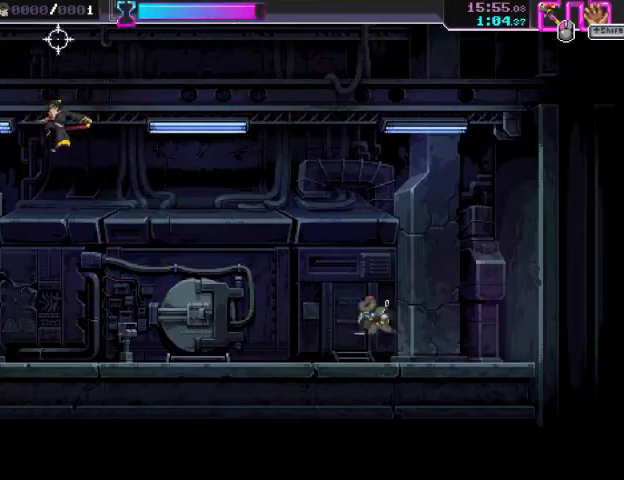
{"keys": ["a"], "mouse": [], "events": [[367, "mouse_right", "up"], [467, "s", "up"]]}
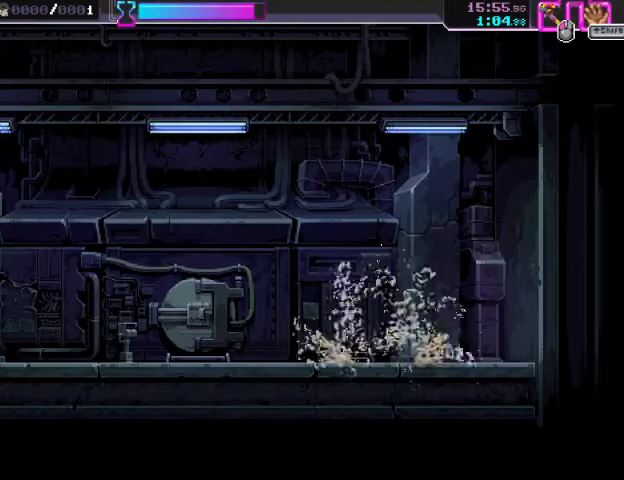
{"keys": ["a"], "mouse": [], "events": []}
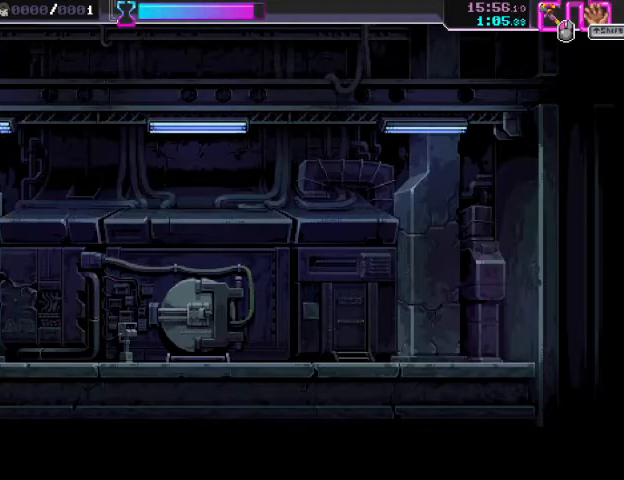
{"keys": ["a", "space"], "mouse": [], "events": [[167, "space", "down"]]}
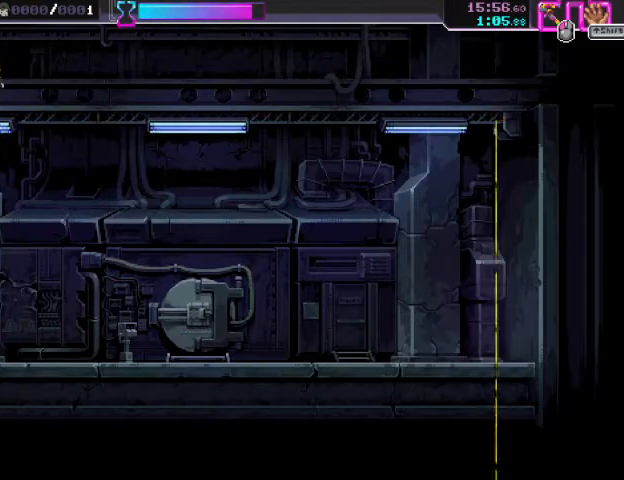
{"keys": ["a"], "mouse": [], "events": [[433, "space", "up"]]}
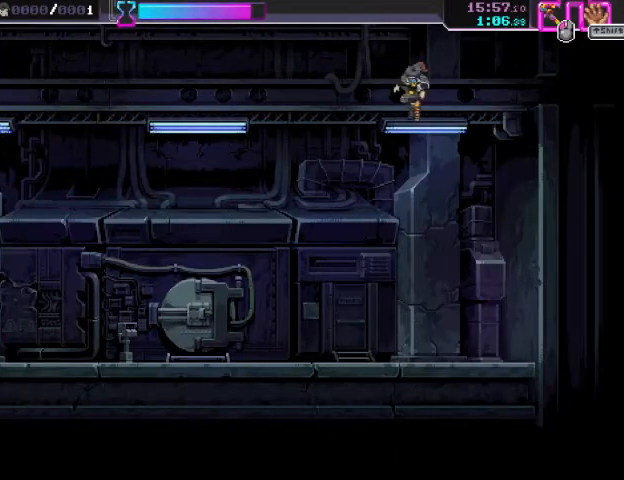
{"keys": ["d", "space"], "mouse": ["left"], "events": [[200, "a", "up"], [200, "d", "down"], [200, "space", "down"], [400, "mouse_left", "down"]]}
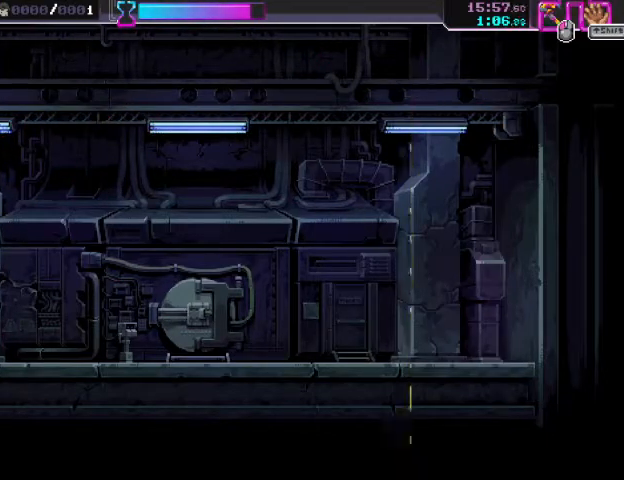
{"keys": ["d", "s"], "mouse": ["right"], "events": [[33, "space", "up"], [67, "mouse_left", "up"], [133, "s", "down"], [233, "mouse_right", "down"]]}